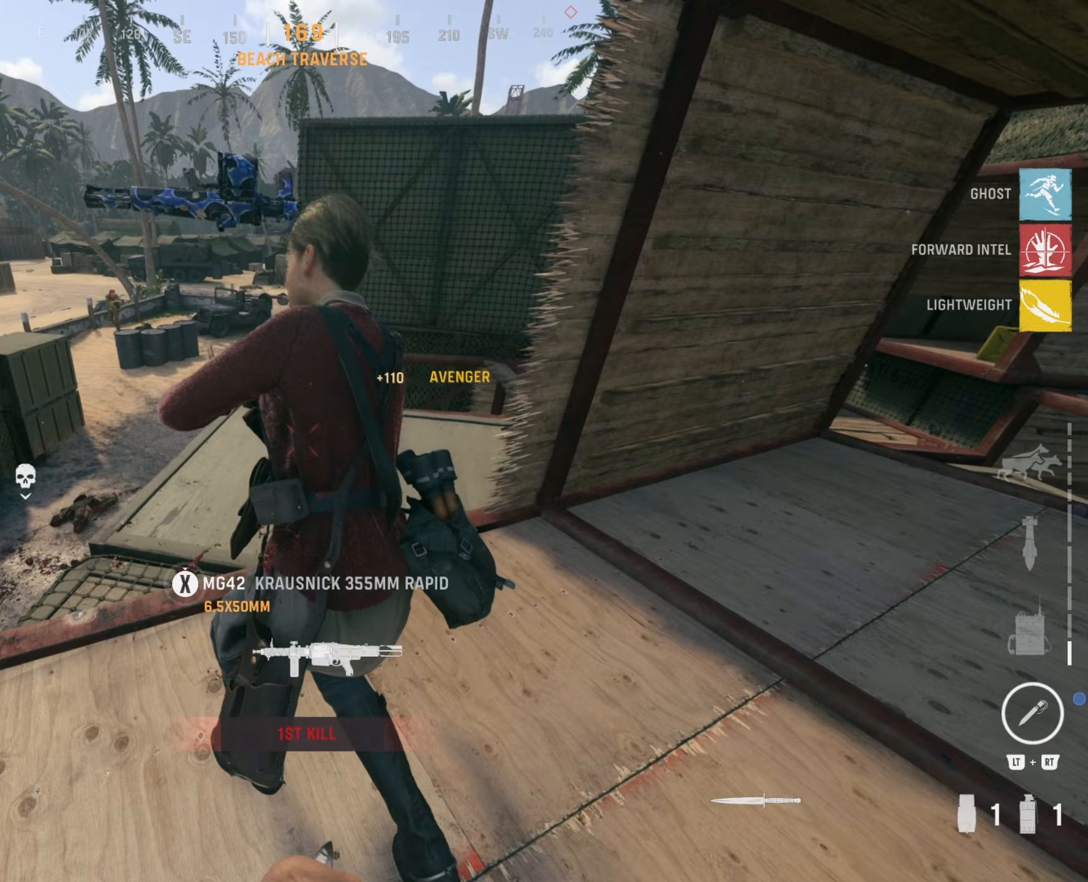
Gameplay with a controller (Xbox layout); each line is a JSON object with the inputs held at the frame after it (dt_ms = milliseconds from this image to that frame). "events" lists button and stick changes between this image and that frame as [ms after this image, input, new state], when the widget could be followed in between.
{"dt_ms": 333, "buttons": [], "left_stick": "up", "right_stick": "right", "events": [[233, "right_stick", "right"], [267, "left_stick", "up"]]}
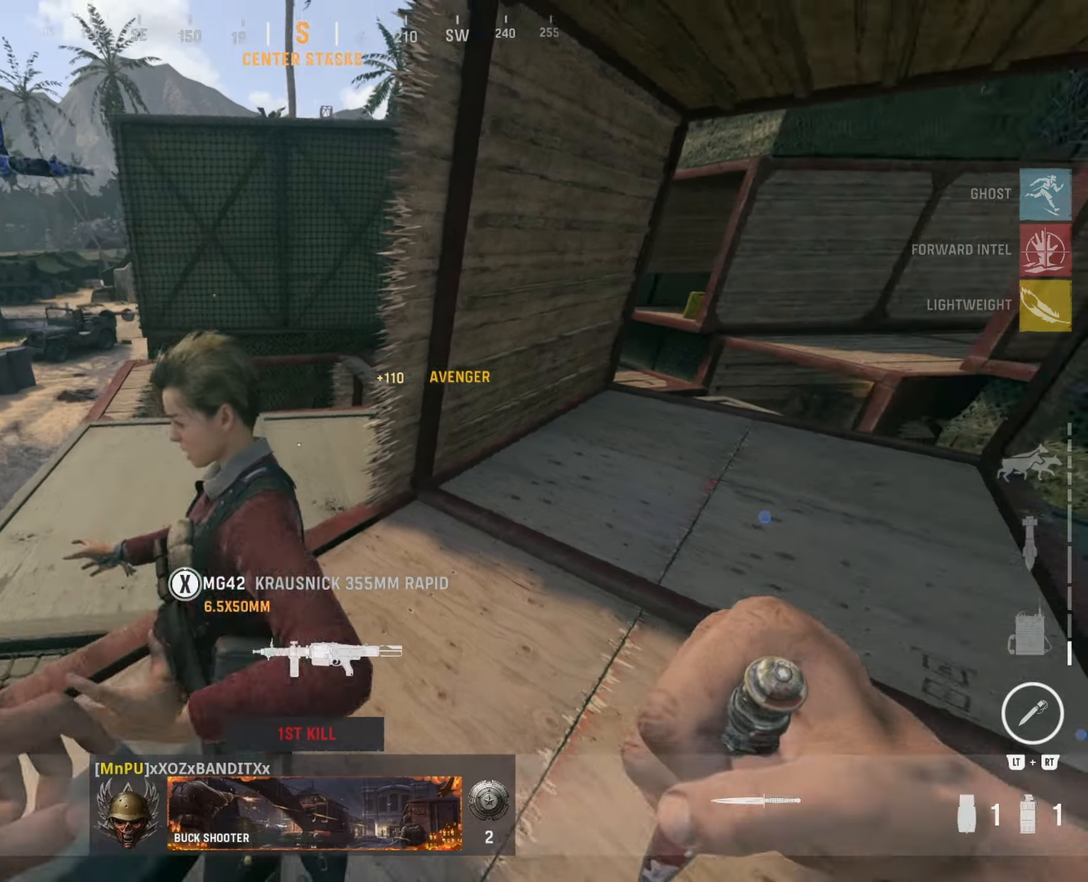
{"dt_ms": 500, "buttons": [], "left_stick": "up", "right_stick": "center", "events": [[184, "right_stick", "center"]]}
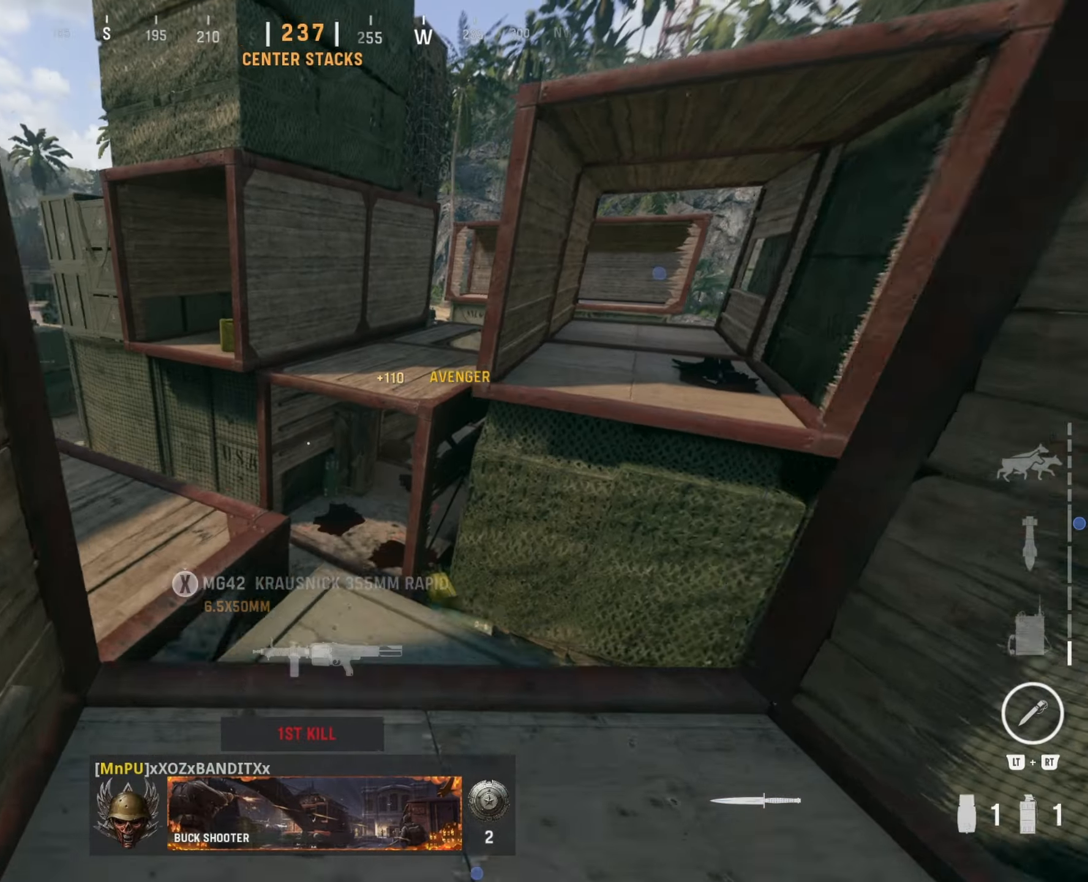
{"dt_ms": 500, "buttons": [], "left_stick": "up", "right_stick": "right", "events": [[150, "A", "down"], [167, "right_stick", "right"], [334, "right_stick", "center"], [367, "A", "up"], [384, "right_stick", "right"]]}
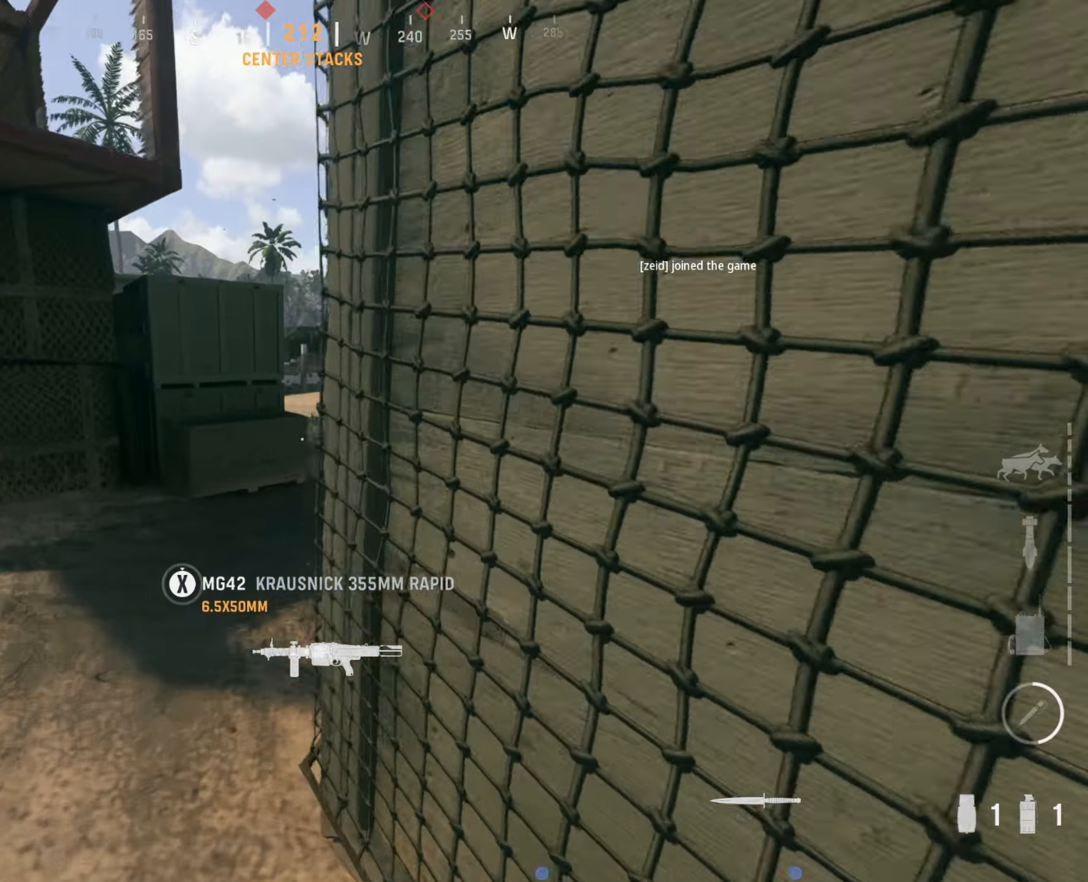
{"dt_ms": 500, "buttons": [], "left_stick": "up", "right_stick": "center", "events": [[284, "right_stick", "center"]]}
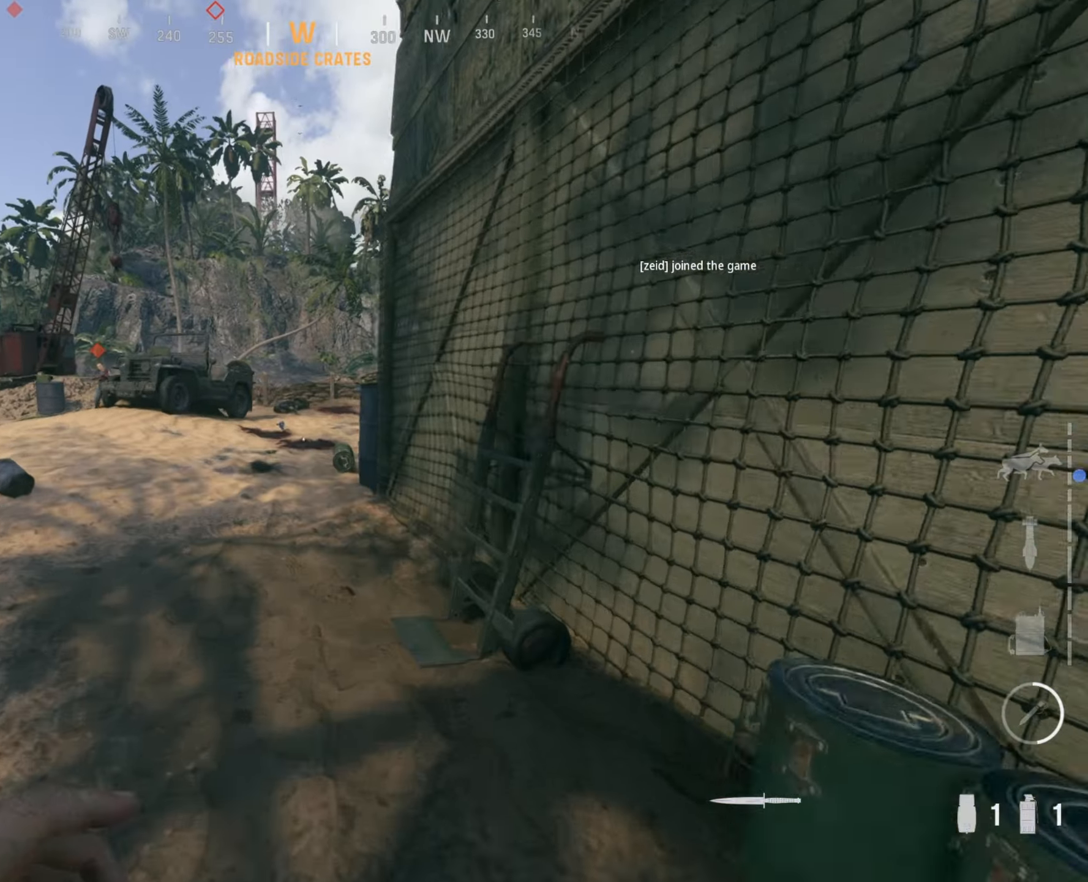
{"dt_ms": 500, "buttons": ["L2"], "left_stick": "up-right", "right_stick": "down-left", "events": [[67, "right_stick", "left"], [217, "right_stick", "center"], [267, "right_stick", "up-right"], [317, "left_stick", "up-right"], [384, "right_stick", "center"], [450, "L2", "down"], [450, "right_stick", "down-left"]]}
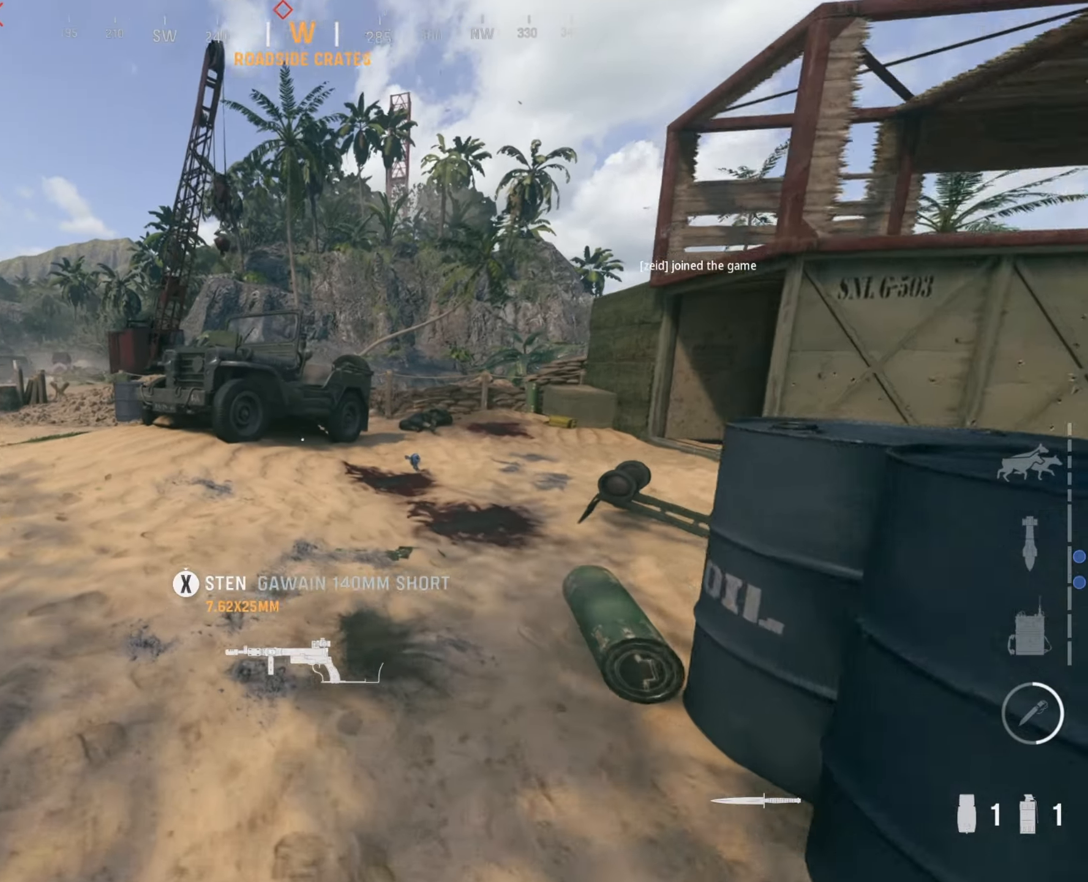
{"dt_ms": 500, "buttons": [], "left_stick": "down-right", "right_stick": "center", "events": [[100, "left_stick", "up-left"], [117, "L2", "up"], [134, "right_stick", "up-left"], [200, "right_stick", "center"], [217, "left_stick", "down"], [350, "left_stick", "down-right"], [367, "right_stick", "down-left"], [484, "right_stick", "center"]]}
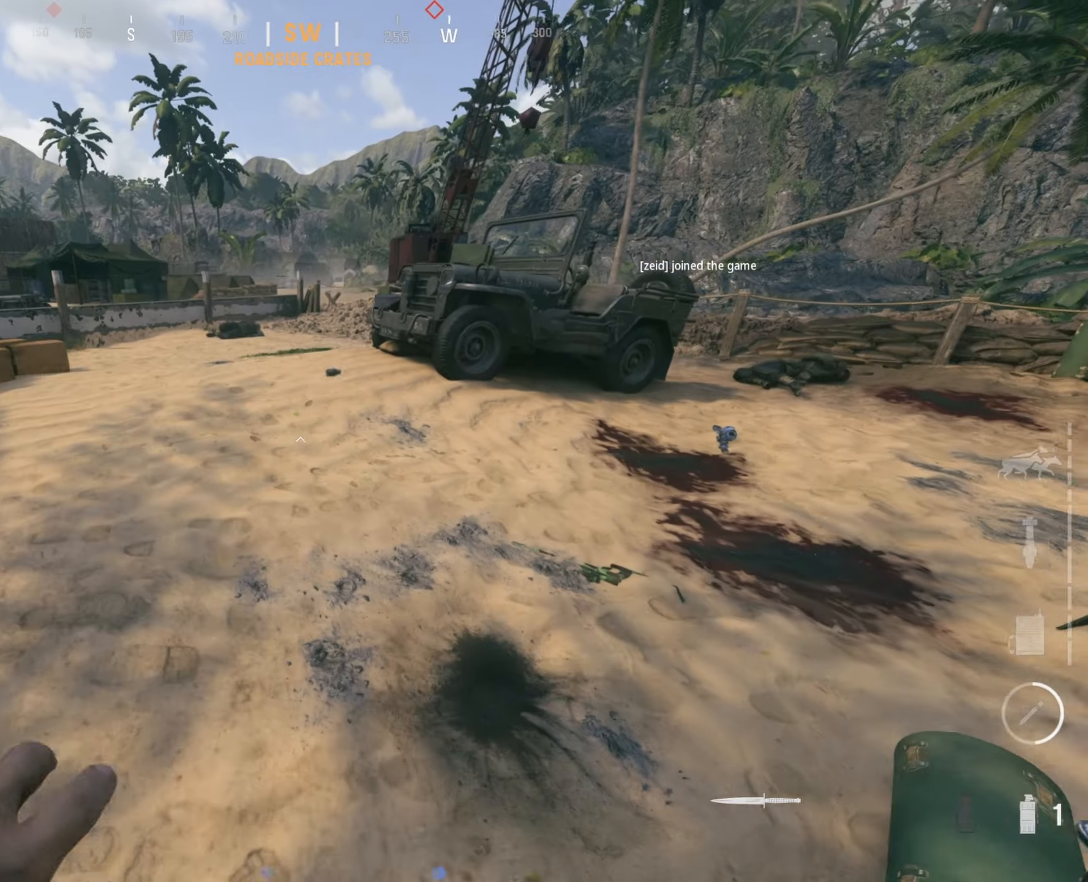
{"dt_ms": 500, "buttons": [], "left_stick": "up-left", "right_stick": "up-right", "events": [[50, "left_stick", "up-right"], [67, "right_stick", "right"], [150, "left_stick", "up-left"], [184, "right_stick", "left"], [350, "right_stick", "center"], [400, "right_stick", "up-right"]]}
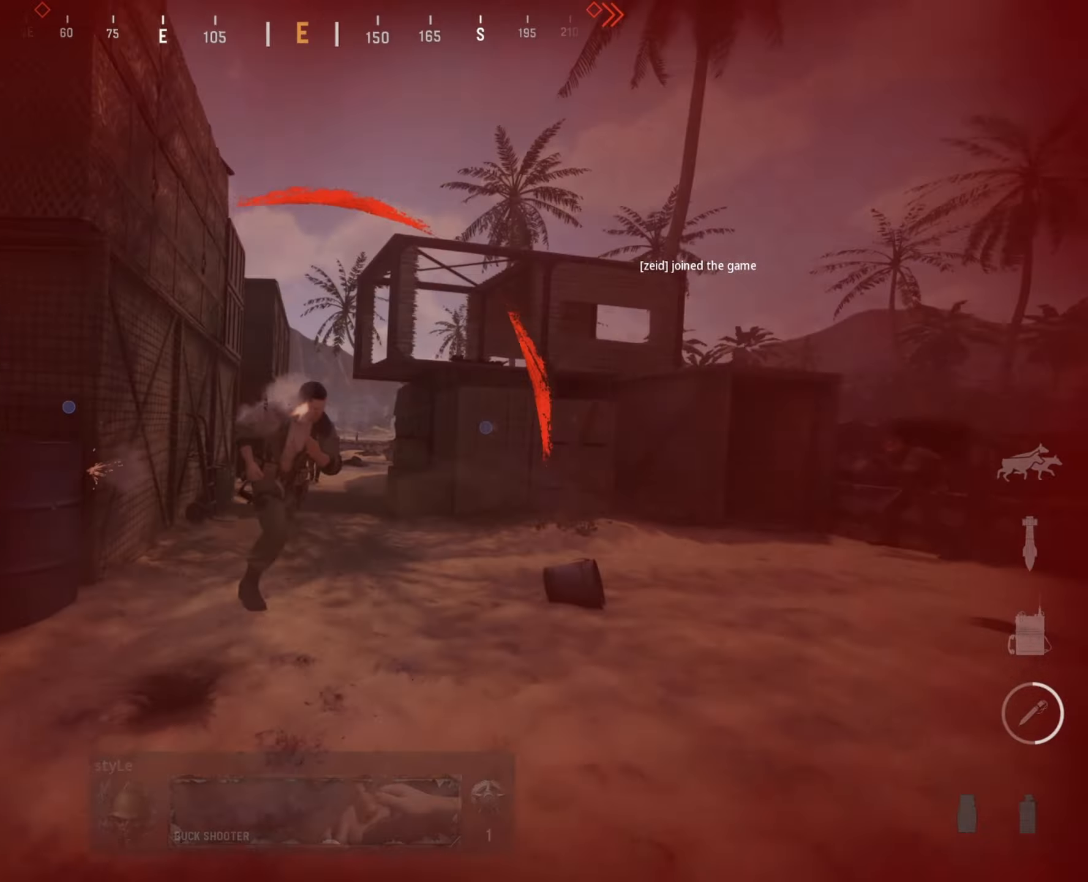
{"dt_ms": 500, "buttons": [], "left_stick": "center", "right_stick": "center", "events": [[34, "right_stick", "center"], [467, "left_stick", "center"]]}
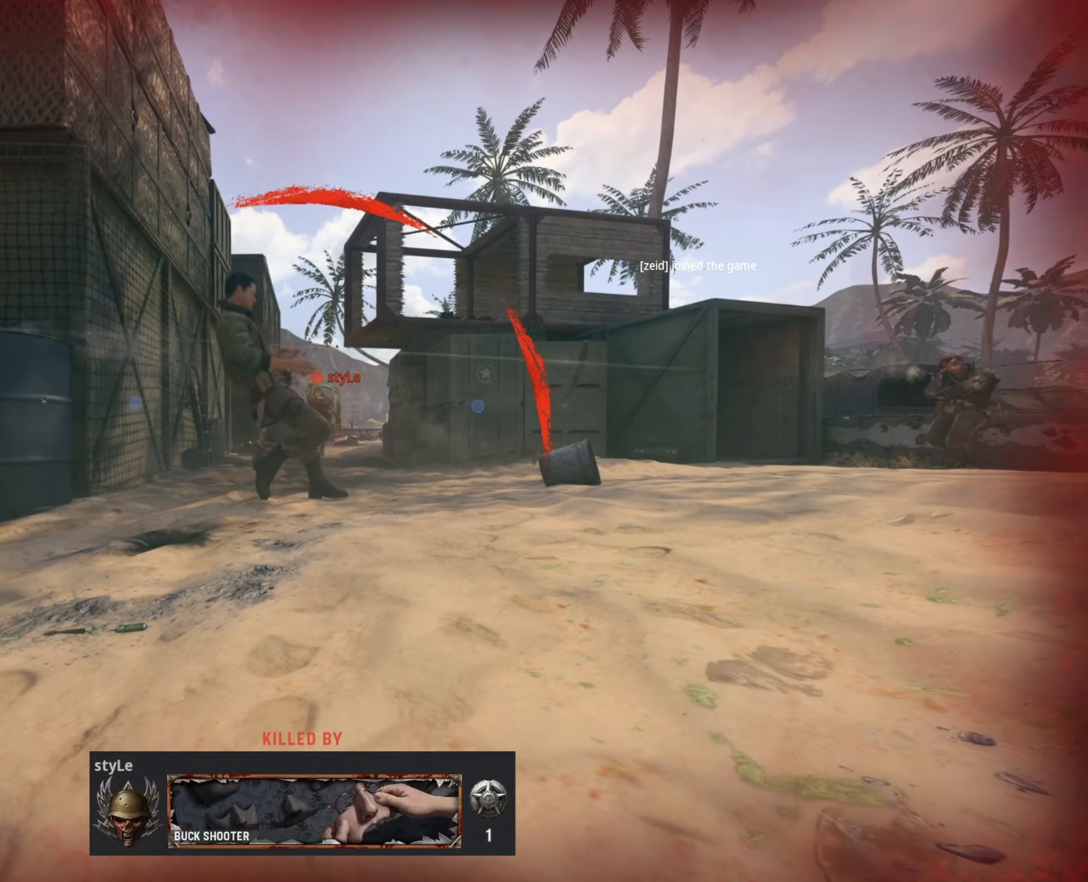
{"dt_ms": 500, "buttons": [], "left_stick": "center", "right_stick": "center", "events": []}
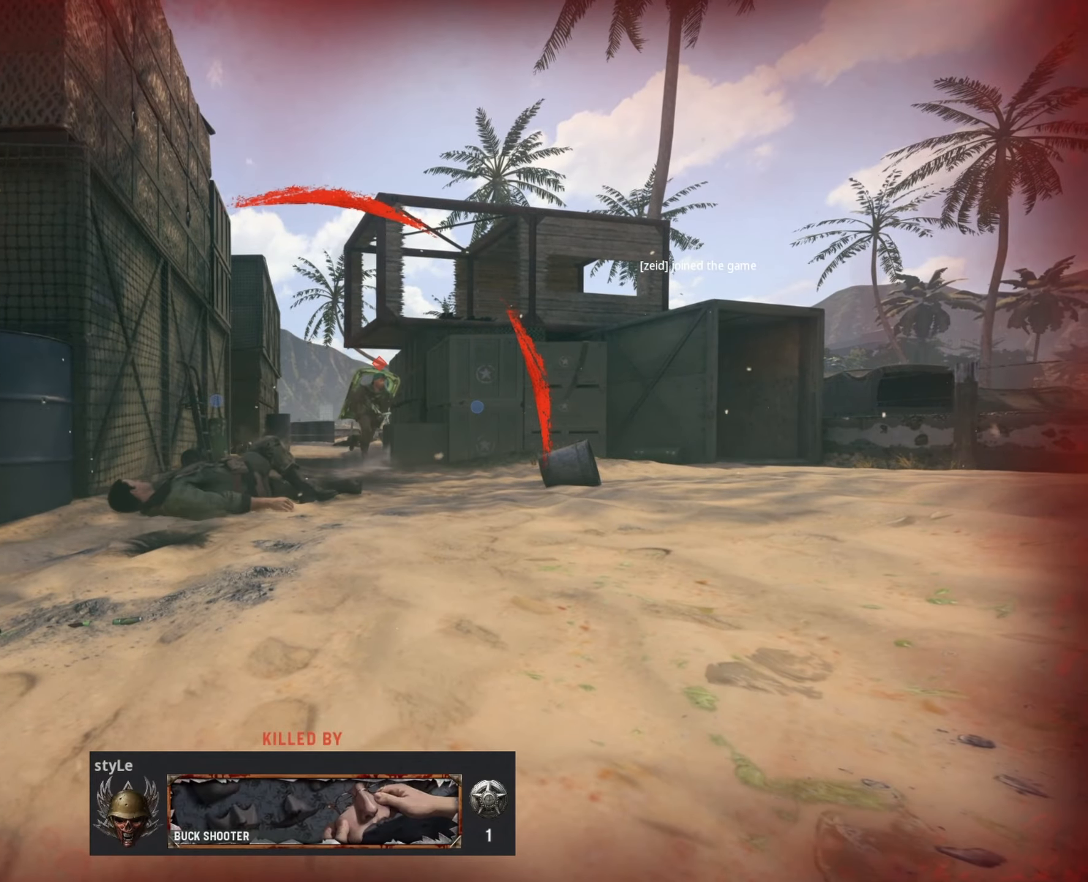
{"dt_ms": 500, "buttons": [], "left_stick": "center", "right_stick": "center", "events": []}